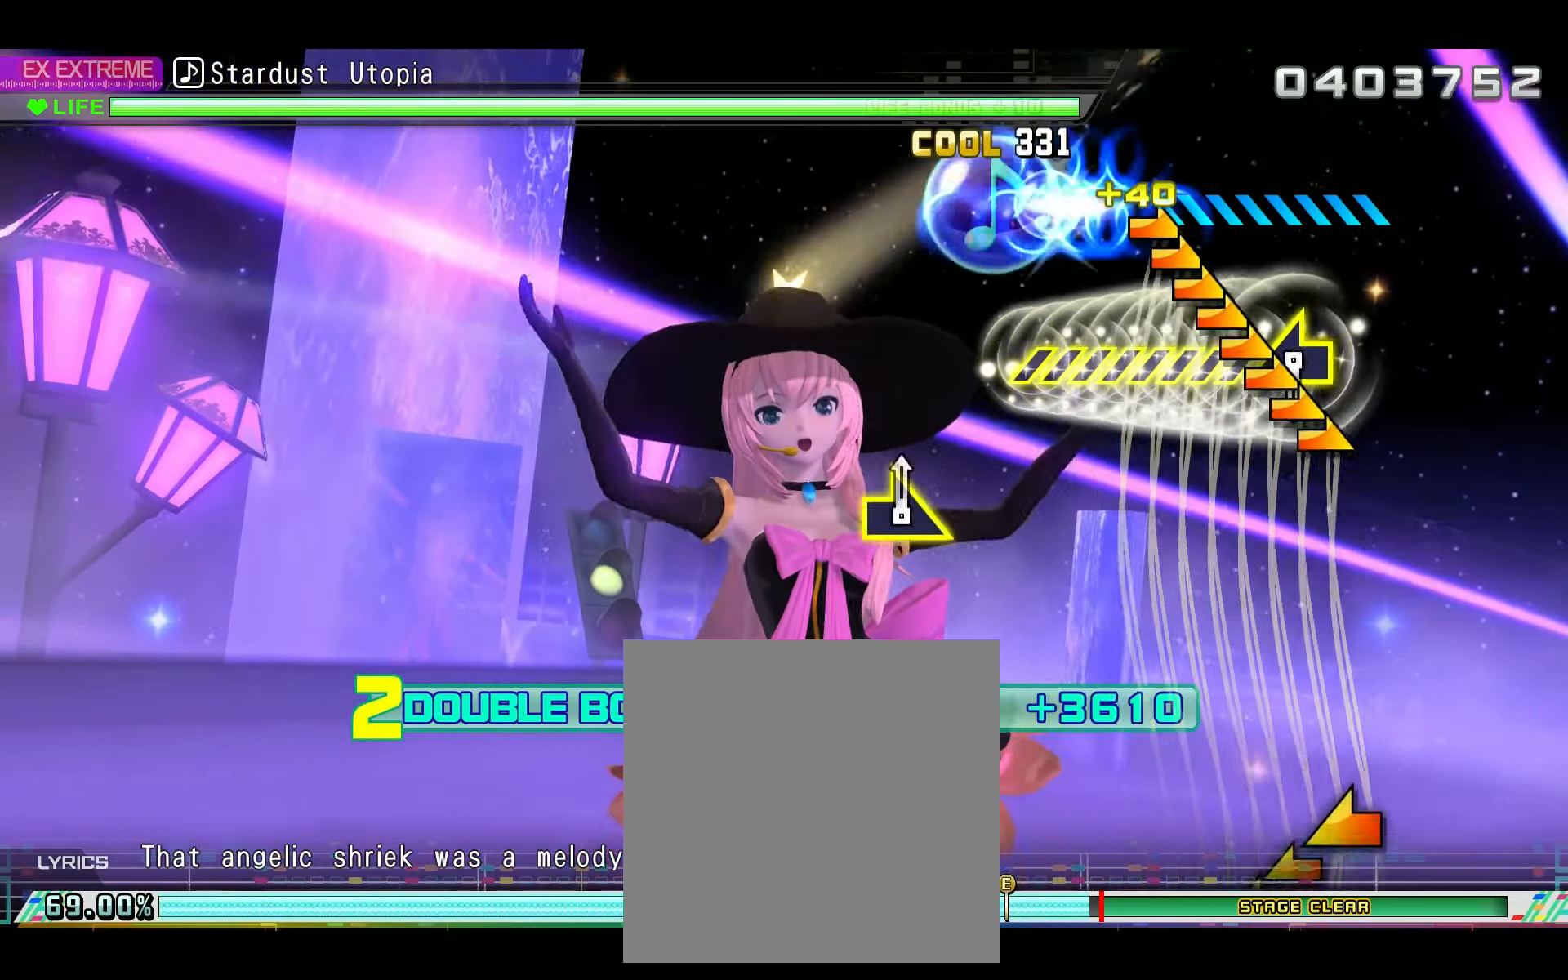
Gameplay with a controller (PlayStation layout); each line is a JSON object with the inputs held at the frame after it. "events" lists button and stick changes between this image and that frame as [ms after this image, input, new state], when the widget could be followed in between.
{"buttons": ["L2"], "left_stick": "center", "right_stick": "left", "events": [[300, "left_stick", "center"], [433, "right_stick", "left"]]}
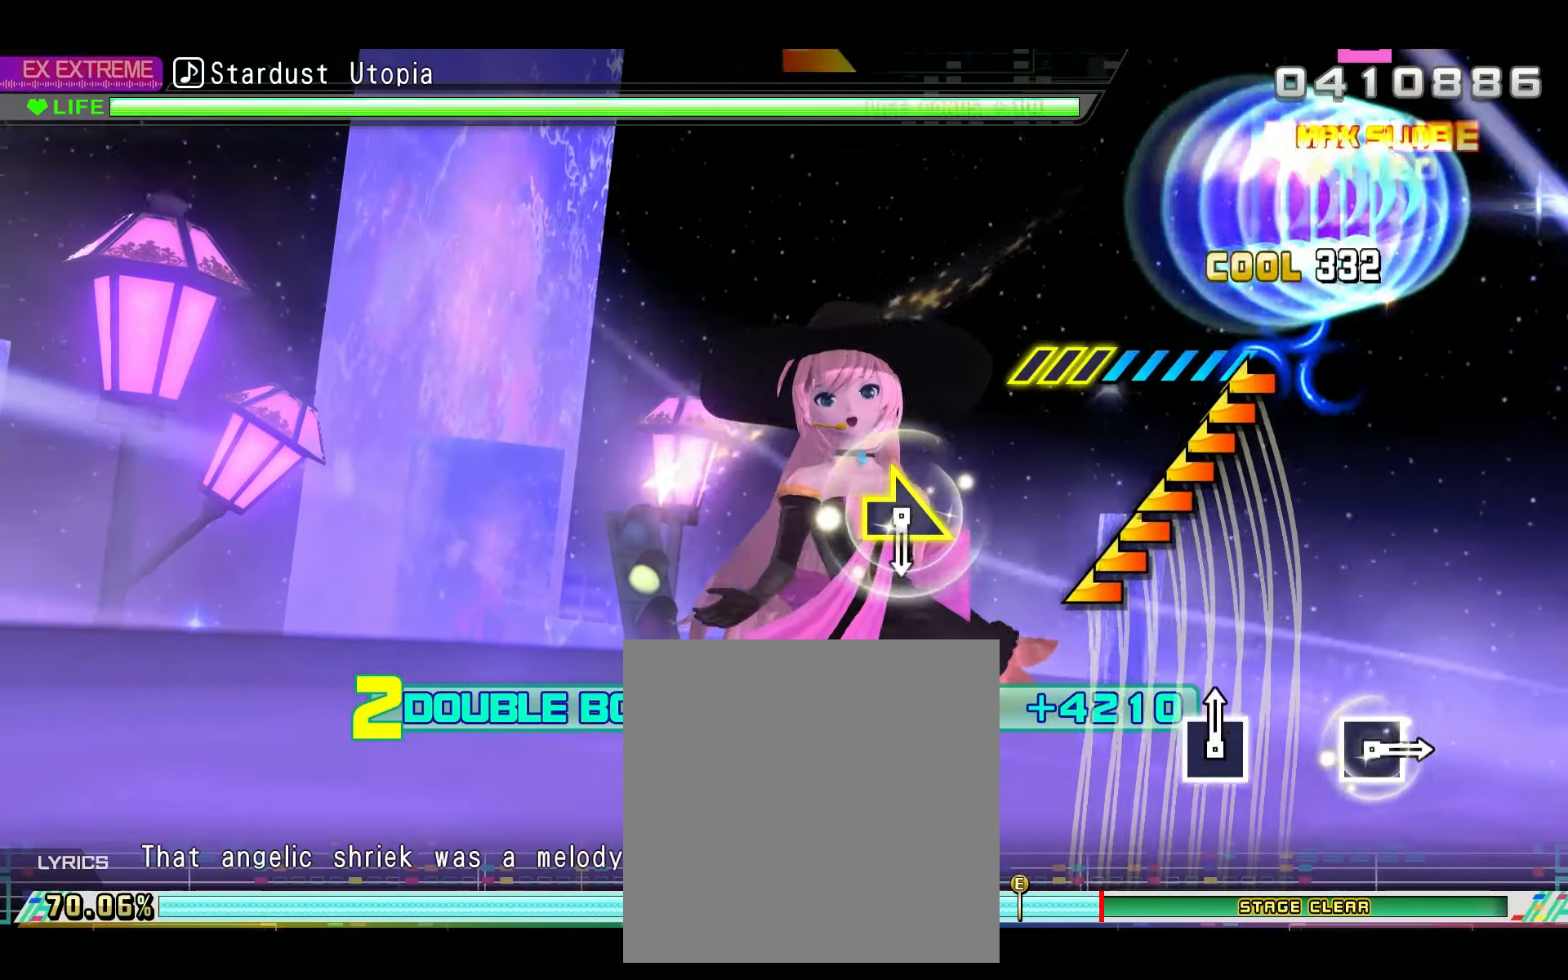
{"buttons": ["L2"], "left_stick": "center", "right_stick": "right", "events": [[350, "right_stick", "center"], [451, "right_stick", "right"]]}
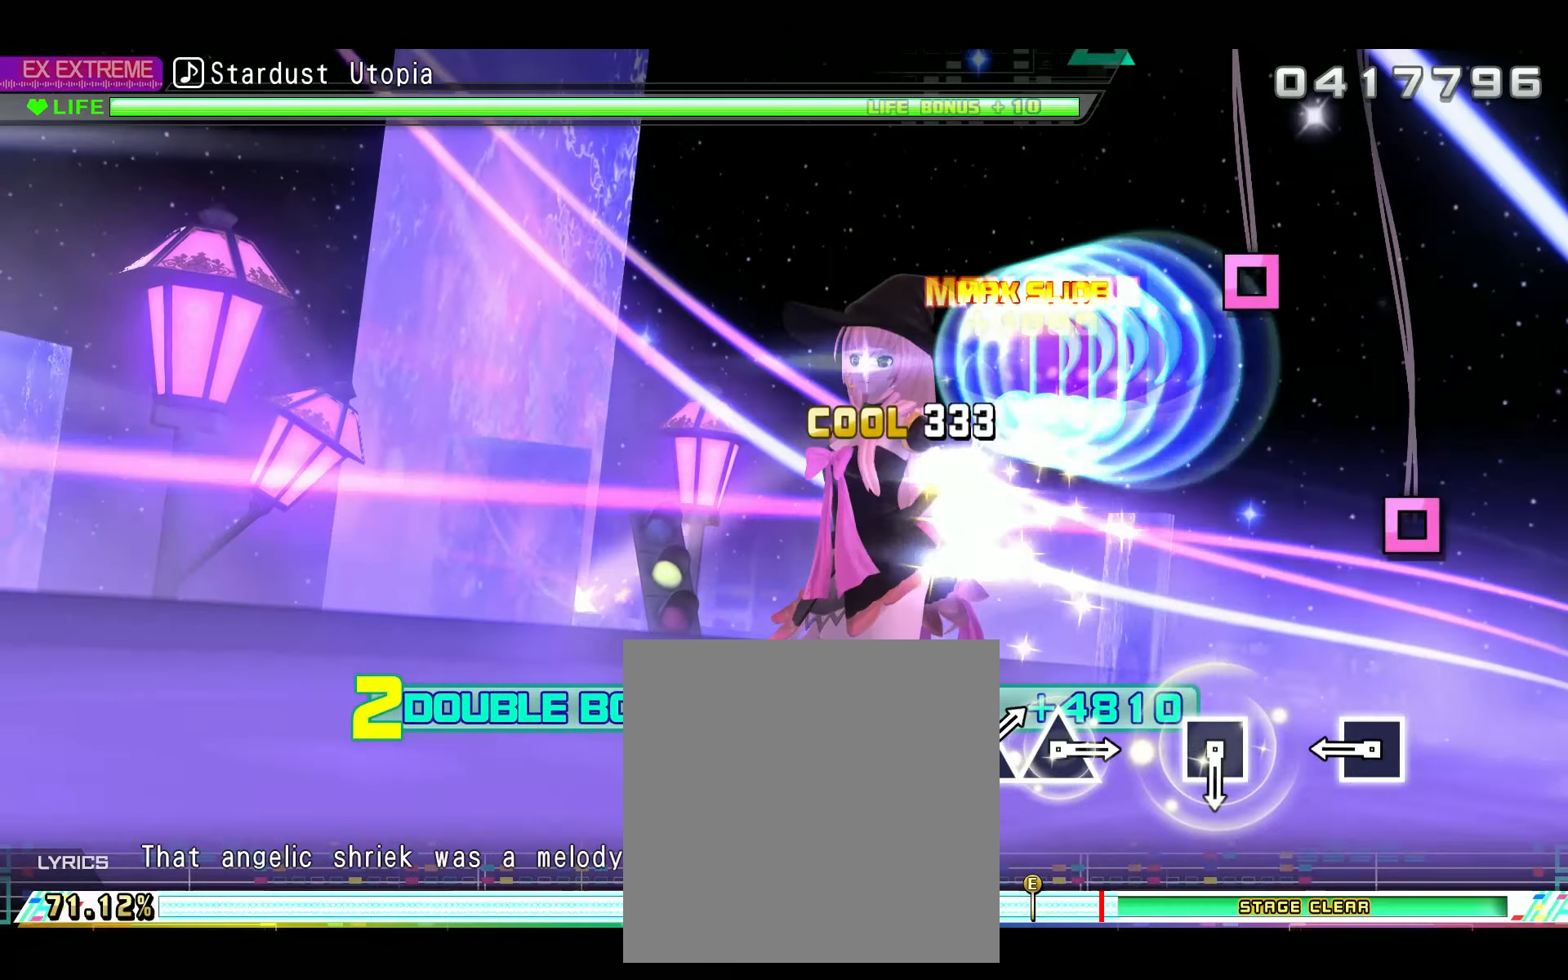
{"buttons": ["SQUARE", "L2"], "left_stick": "center", "right_stick": "center", "events": [[83, "right_stick", "center"], [250, "SQUARE", "down"], [367, "SQUARE", "up"], [500, "SQUARE", "down"]]}
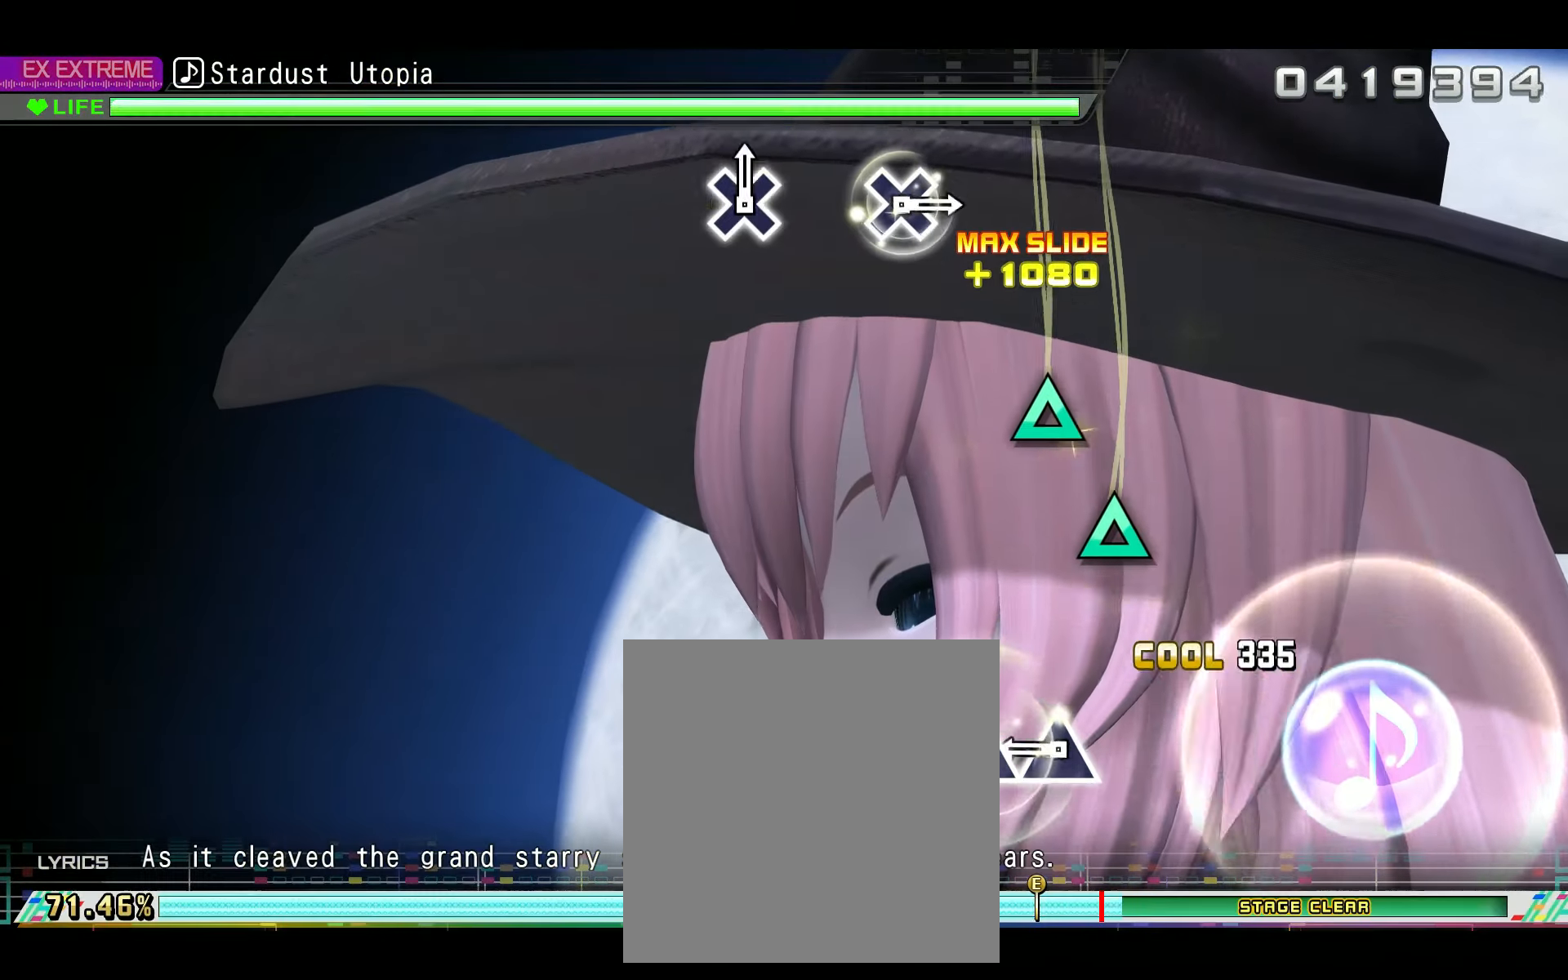
{"buttons": ["L2"], "left_stick": "center", "right_stick": "center"}